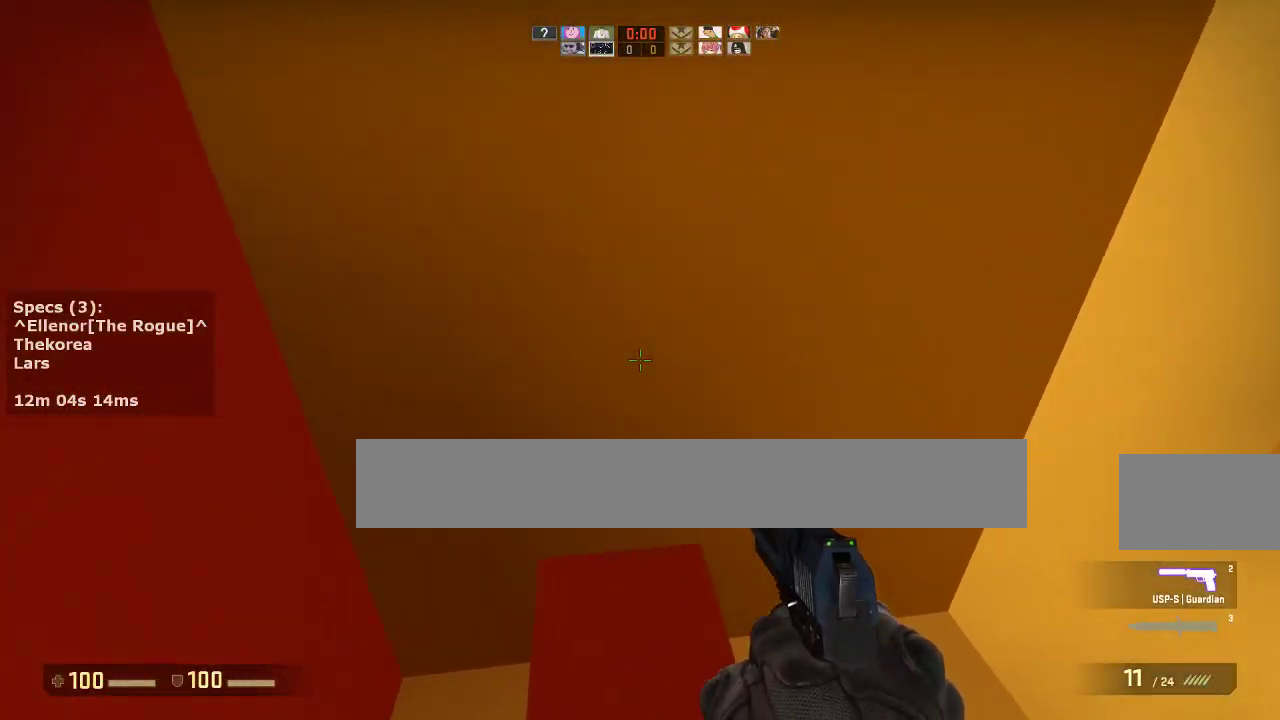
Gameplay with keyboard and mouse; each line is a JSON object with the keys and mouse buttons held at the frame after it. "events" lists presses ("down") and releases ("up") of "1", "2", "3", "4", "5", "a", "alt", "c", "caps_lock", "ctrl", "d", "e", "f", "g", "q", "r", "s", "shift", "space", "t", "tab", "v", "w", "x", "z", "mouse_left", "mouse_middle", "mouse_right", "mouse_mb4", "mouse_mb5", "mouse_wheel_up" and "mouse_wheel_down" between this image and that frame as [ms after this image, input, new state], when the widget could be followed in between. "mouse_left", "mouse_middle", "mouse_right", "mouse_mb4", "mouse_mb5", "mouse_wheel_up", "mouse_wheel_down" = the "left", "middle", "right", "mb4", "mb5", "wheel_up", "wheel_down" buttons of the "mouse" list. No other keys are recorded. Not read: mouse_move.
{"keys": [], "mouse": [], "events": [[50, "a", "up"]]}
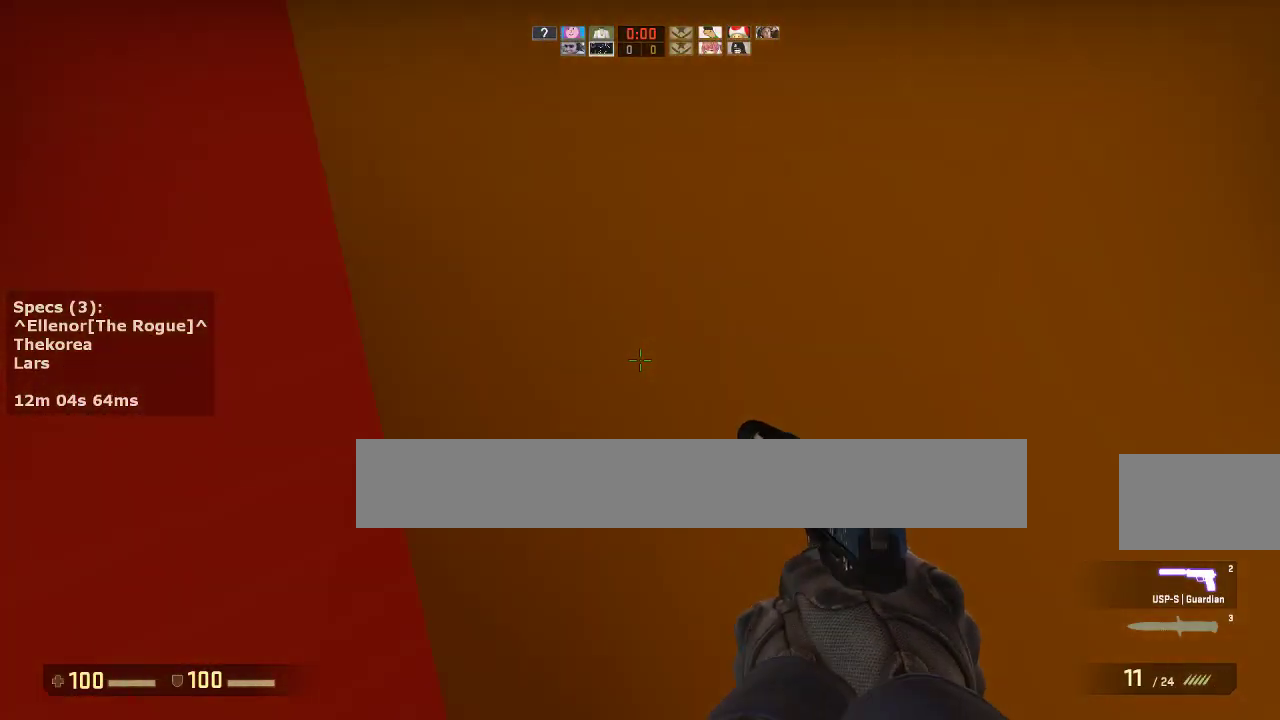
{"keys": [], "mouse": [], "events": []}
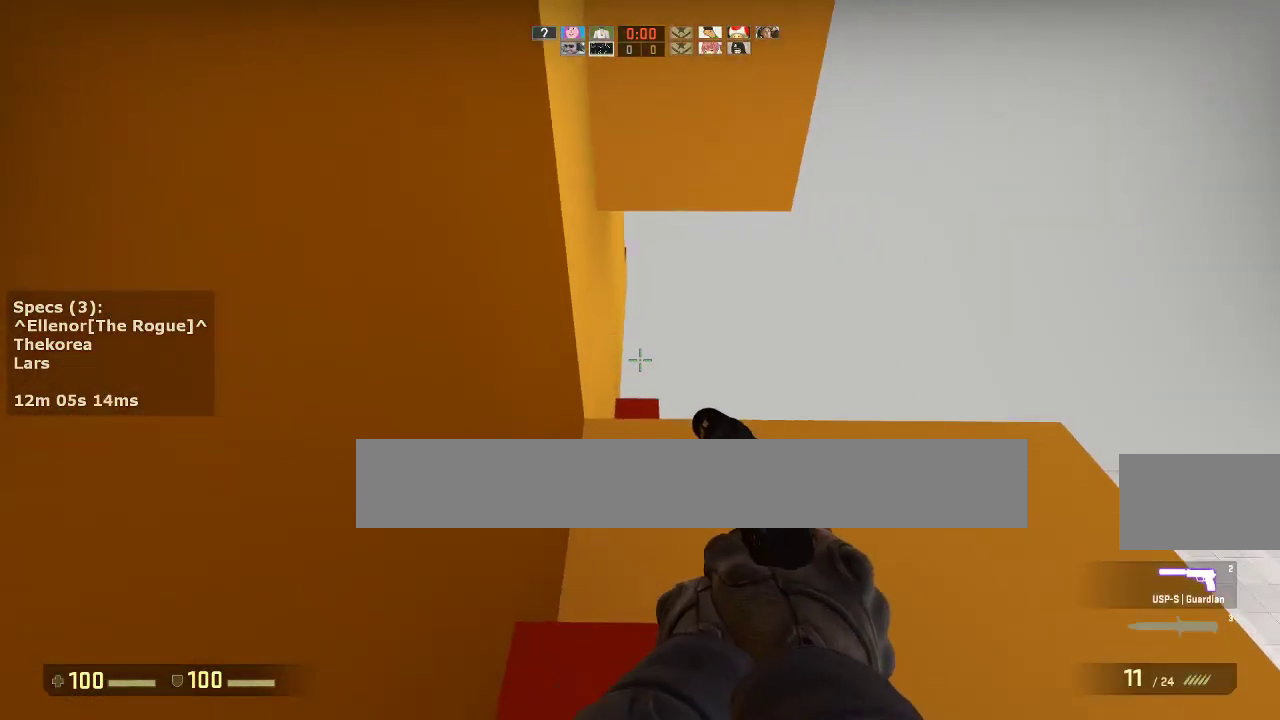
{"keys": [], "mouse": [], "events": [[217, "s", "down"], [267, "s", "up"]]}
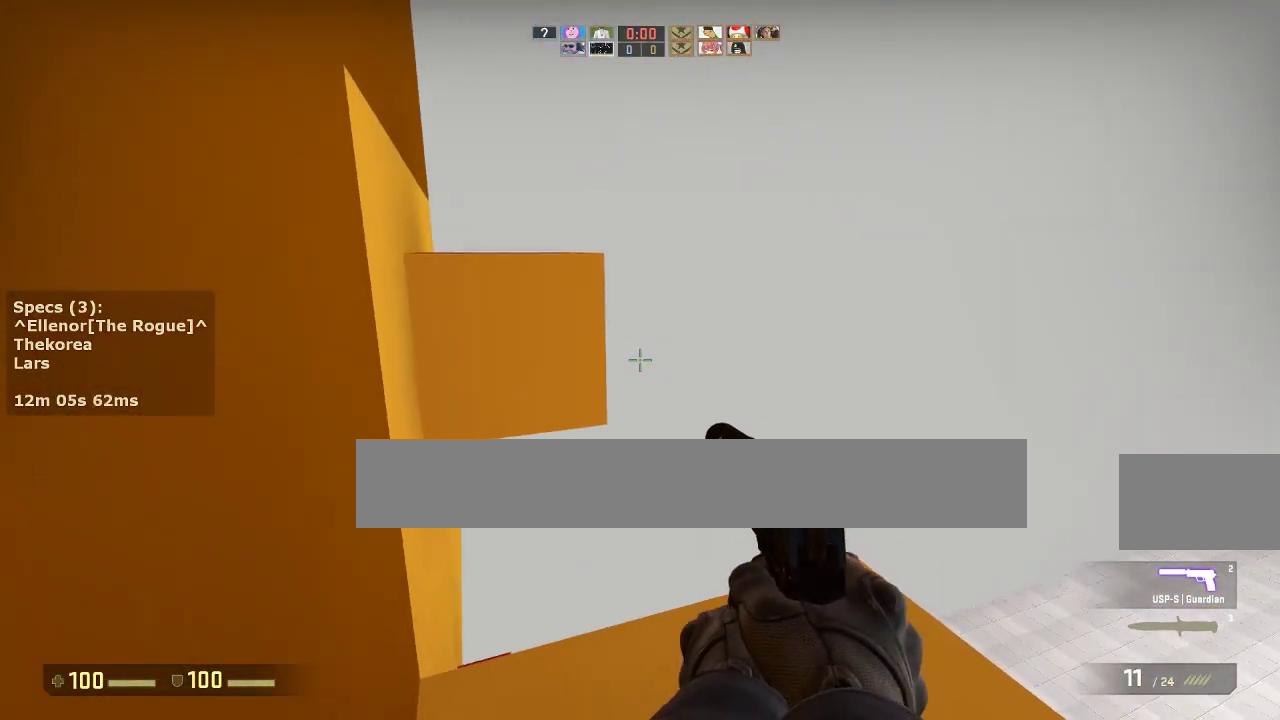
{"keys": ["w"], "mouse": [], "events": [[417, "w", "down"]]}
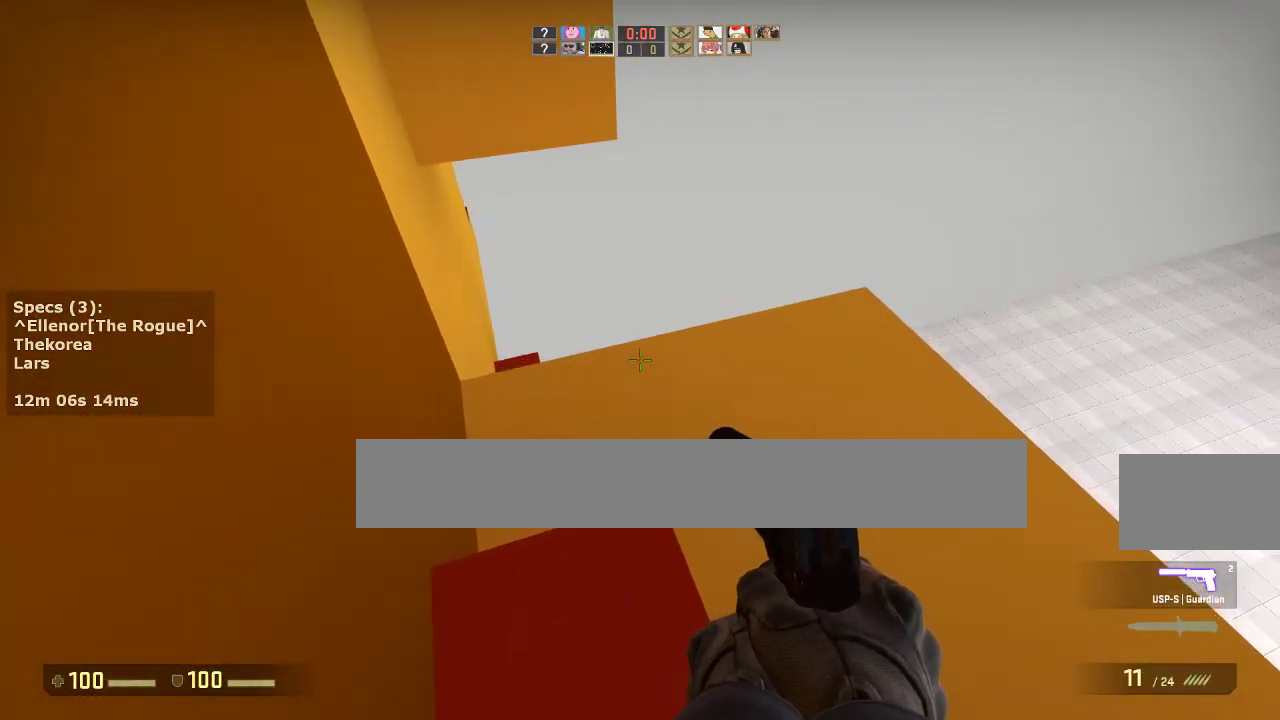
{"keys": ["a", "ctrl"], "mouse": [], "events": [[250, "a", "down"], [250, "mouse_wheel_down", "down"], [300, "w", "up"], [383, "a", "up"], [383, "d", "down"], [383, "mouse_wheel_down", "up"], [433, "ctrl", "down"], [483, "a", "down"], [483, "d", "up"]]}
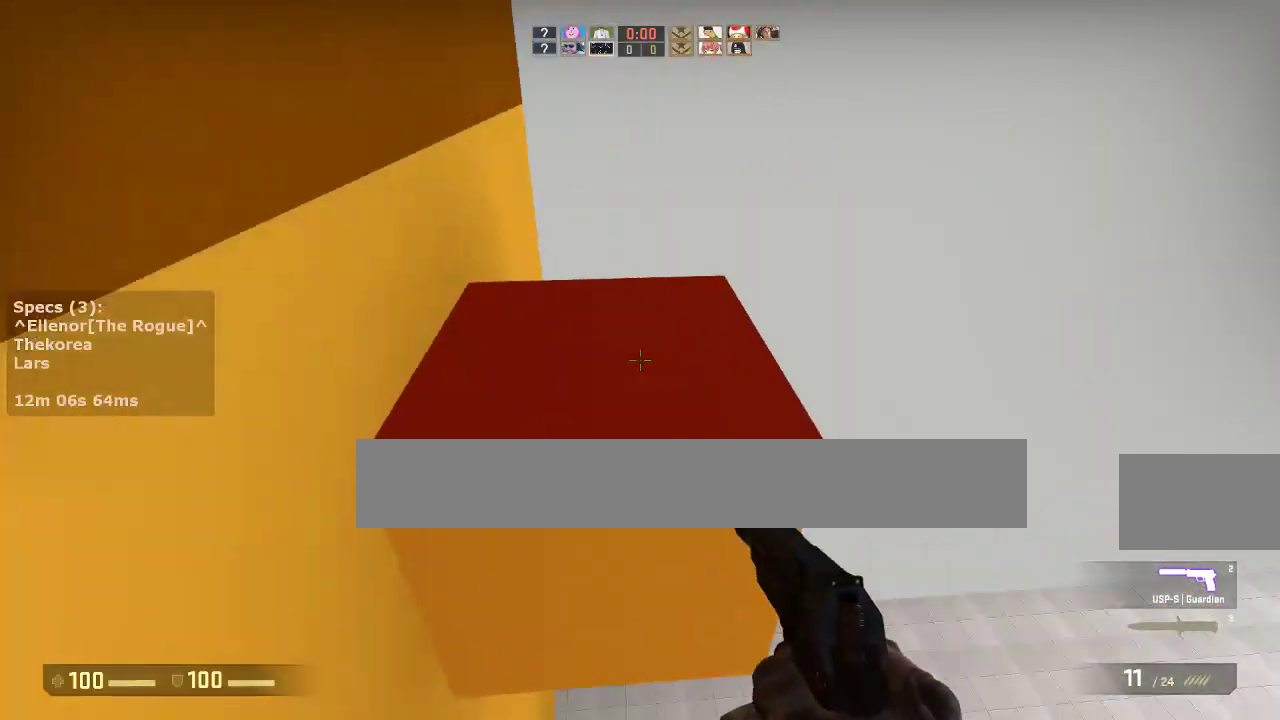
{"keys": [], "mouse": [], "events": [[83, "a", "up"], [83, "d", "down"], [350, "ctrl", "up"], [400, "d", "up"]]}
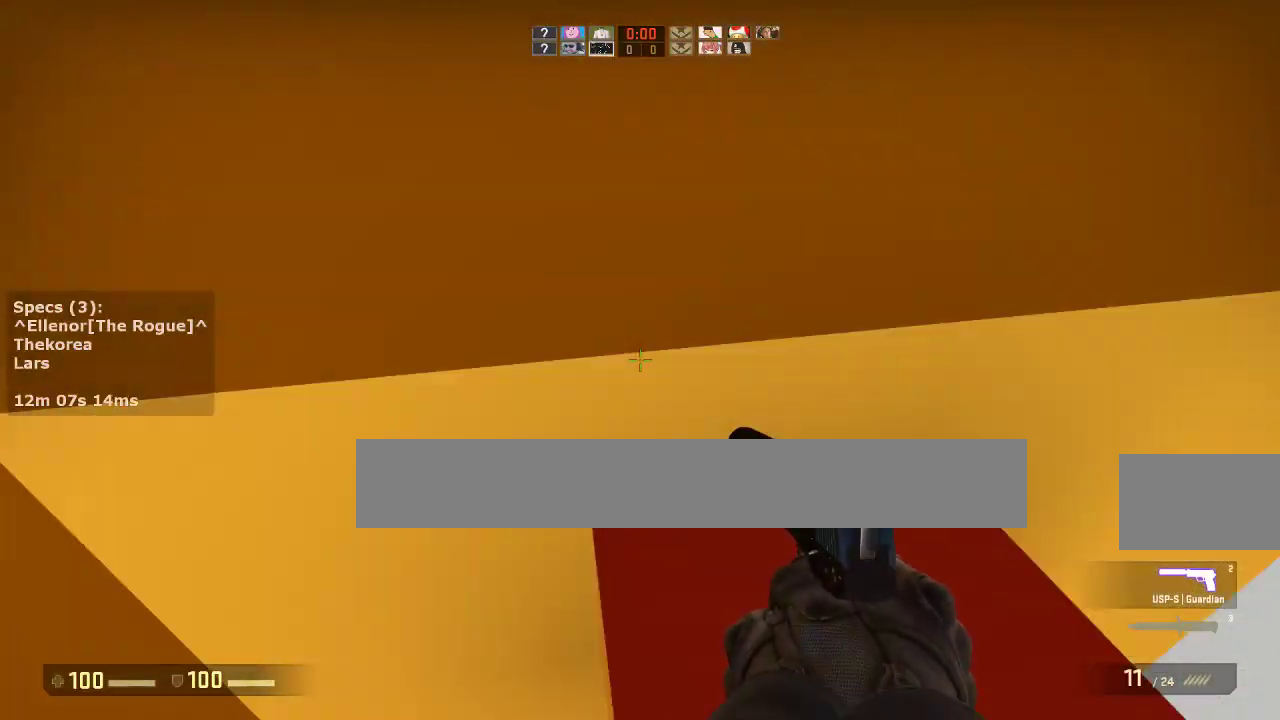
{"keys": [], "mouse": [], "events": [[317, "d", "down"], [367, "d", "up"]]}
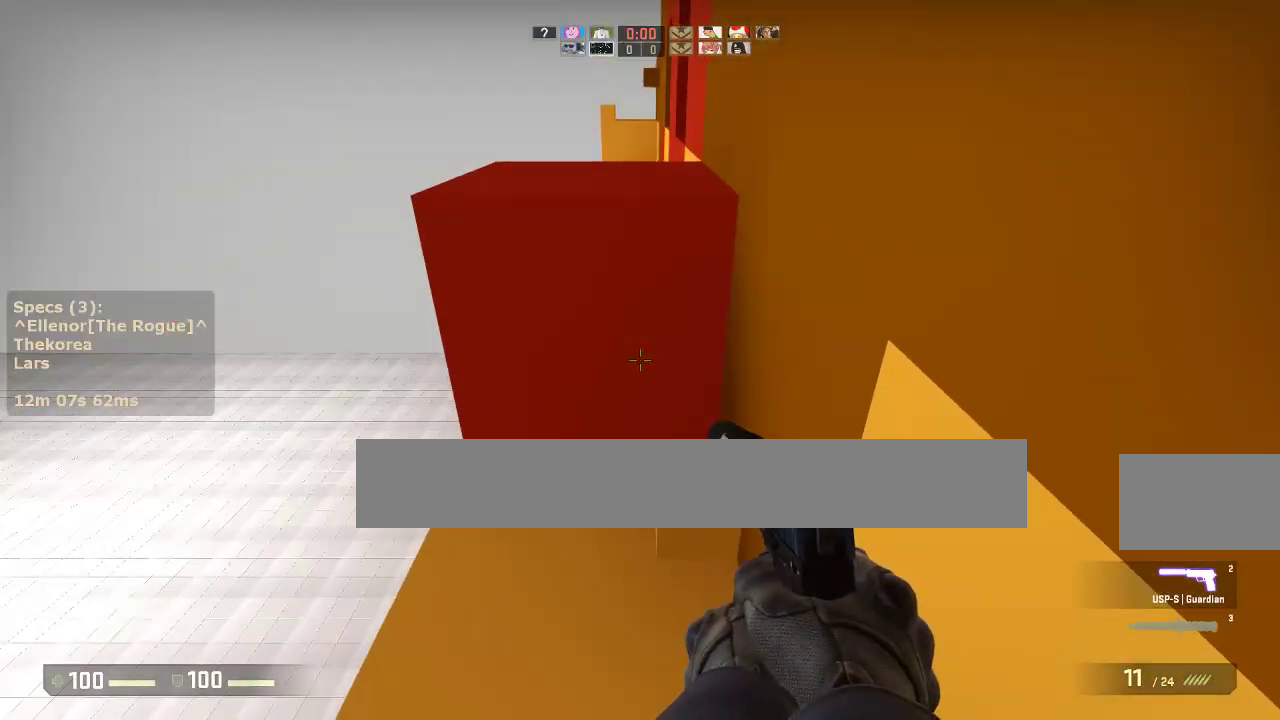
{"keys": [], "mouse": [], "events": [[250, "s", "down"], [383, "s", "up"]]}
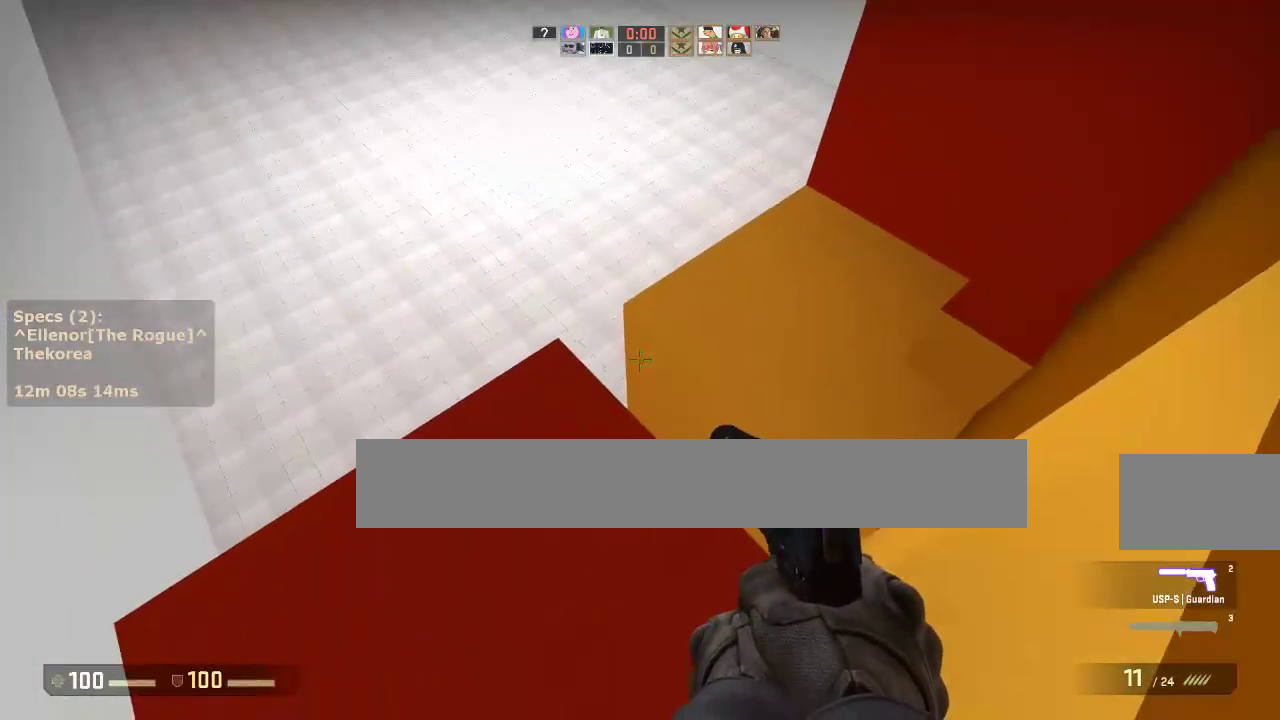
{"keys": ["d", "w"], "mouse": [], "events": [[67, "a", "down"], [117, "s", "down"], [167, "a", "up"], [217, "s", "up"], [350, "w", "down"], [500, "d", "down"]]}
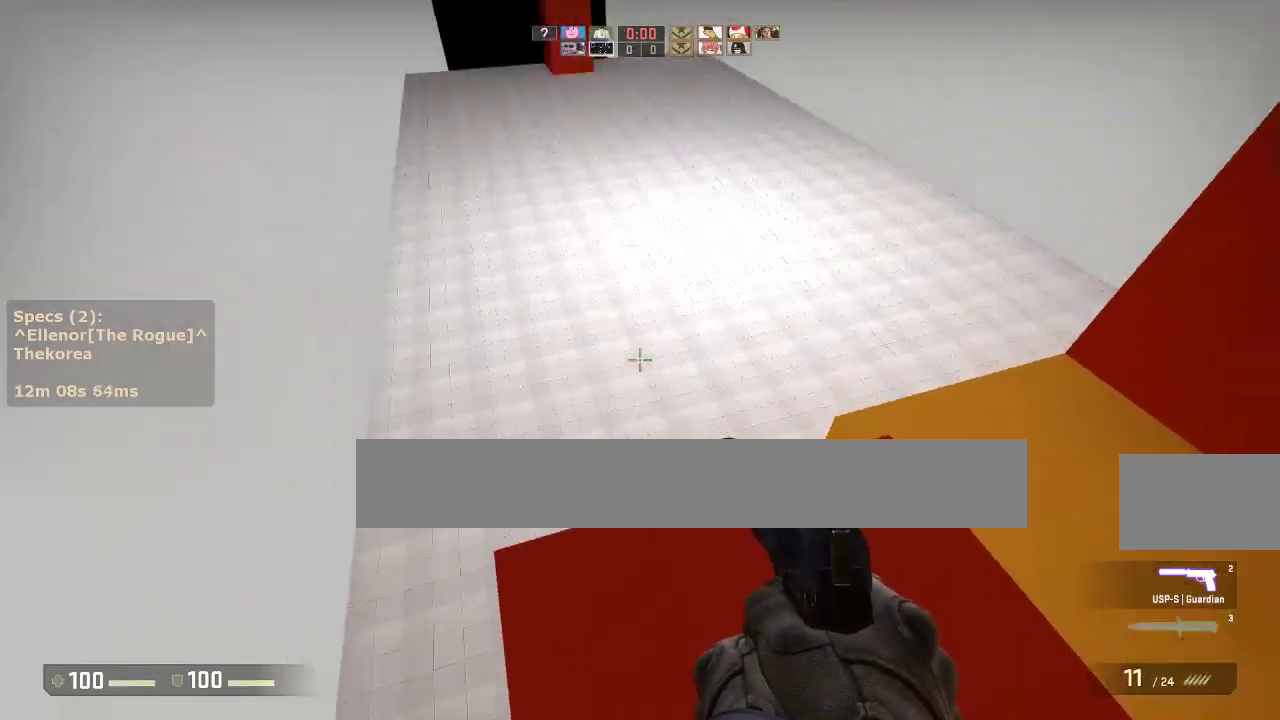
{"keys": ["a"], "mouse": [], "events": [[367, "mouse_wheel_down", "down"], [417, "w", "up"], [467, "a", "down"], [467, "d", "up"], [467, "mouse_wheel_down", "up"]]}
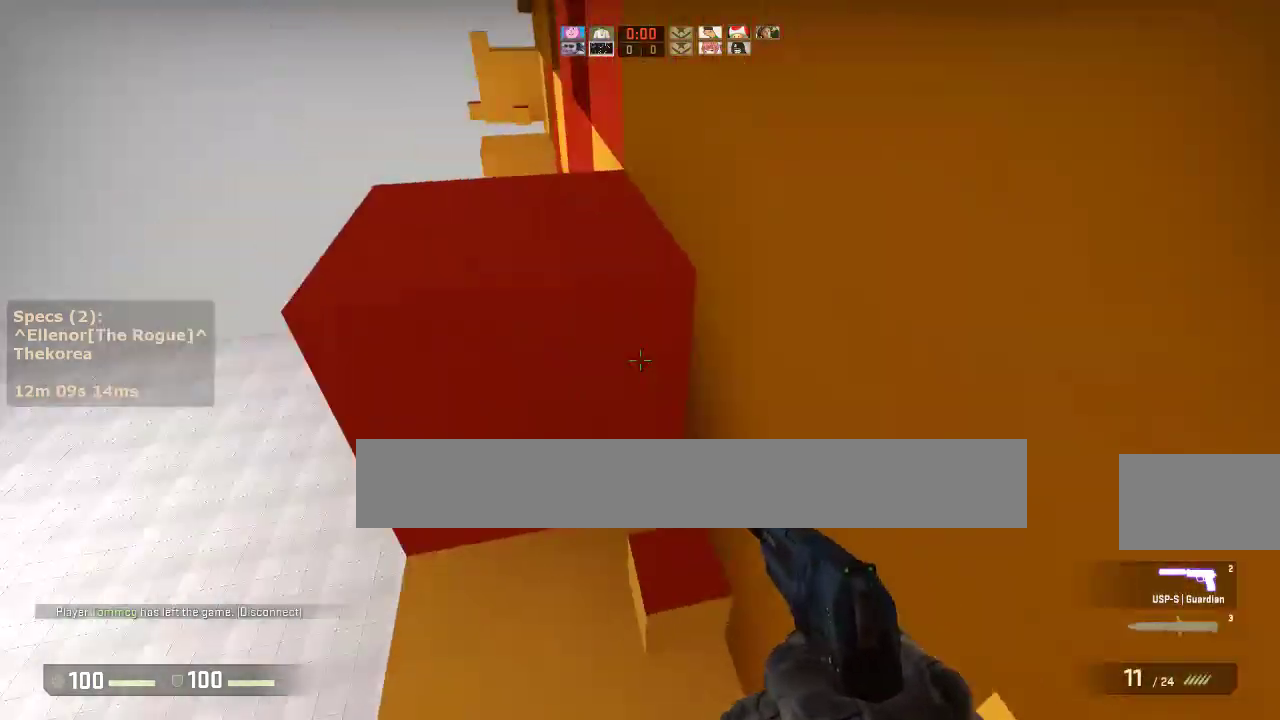
{"keys": ["a", "ctrl"], "mouse": [], "events": [[67, "a", "up"], [100, "d", "down"], [200, "a", "down"], [200, "d", "up"], [300, "a", "up"], [300, "d", "down"], [383, "a", "down"], [383, "ctrl", "down"], [433, "d", "up"]]}
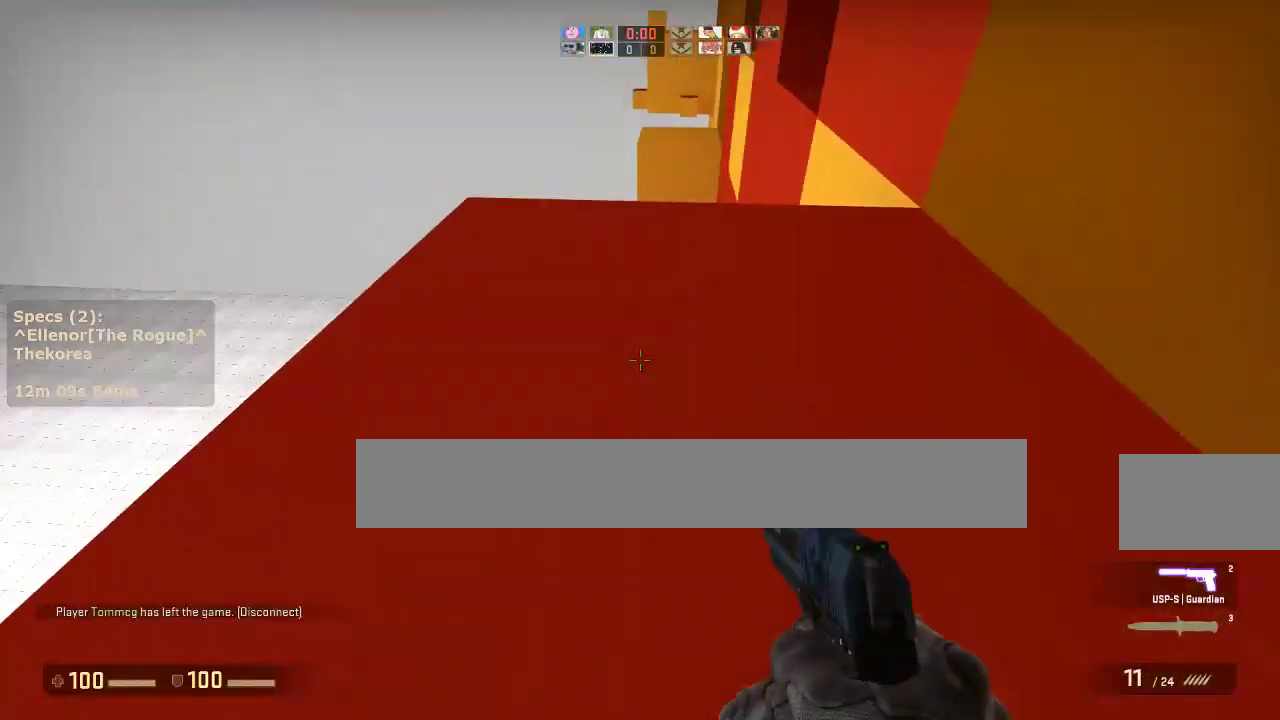
{"keys": ["a", "w"], "mouse": [], "events": [[83, "w", "down"], [117, "a", "up"], [117, "ctrl", "up"], [450, "a", "down"]]}
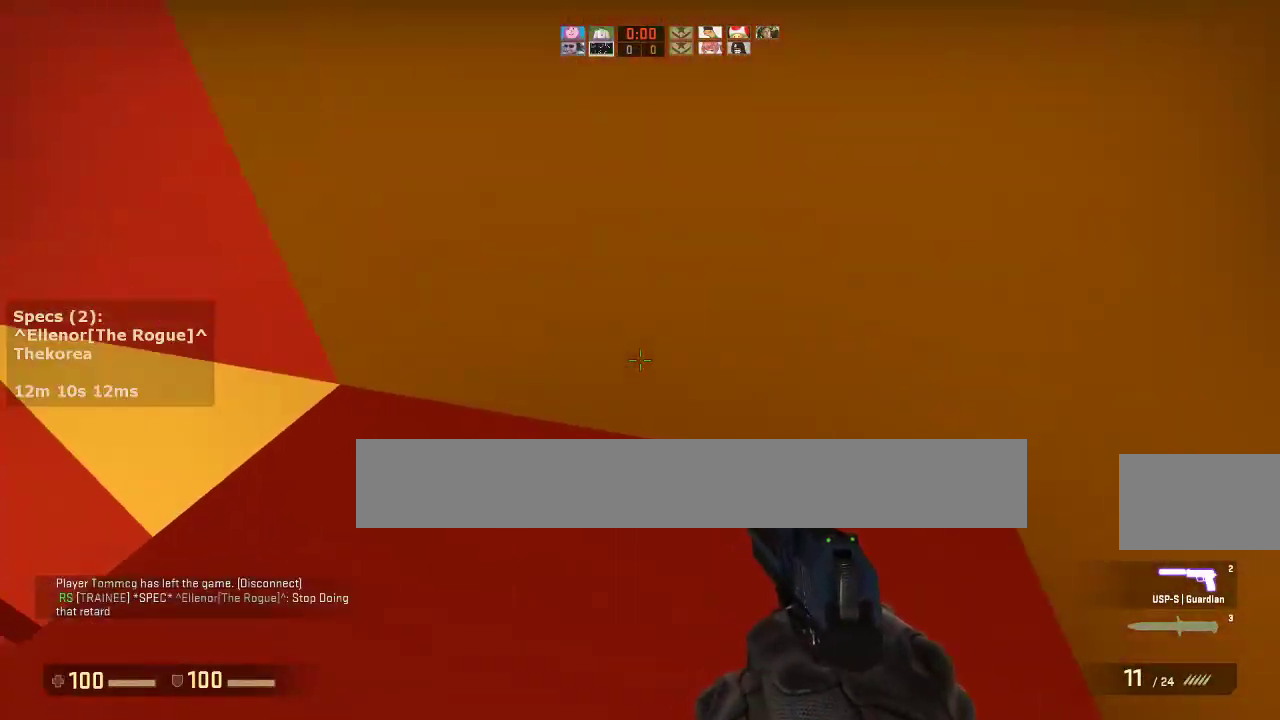
{"keys": ["a"], "mouse": ["wheel_down"], "events": [[417, "mouse_wheel_down", "down"], [417, "w", "up"]]}
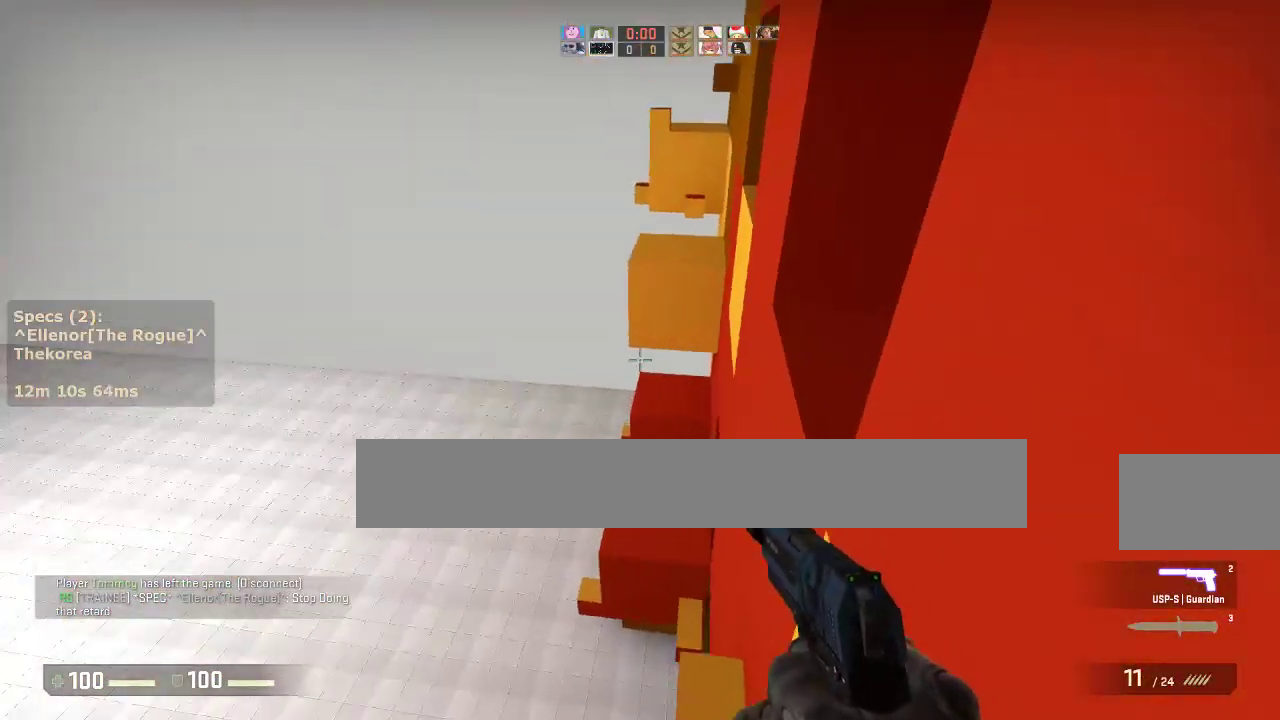
{"keys": ["d"], "mouse": [], "events": [[17, "a", "up"], [17, "d", "down"], [17, "mouse_wheel_down", "up"], [150, "a", "down"], [150, "d", "up"], [300, "a", "up"], [300, "d", "down"]]}
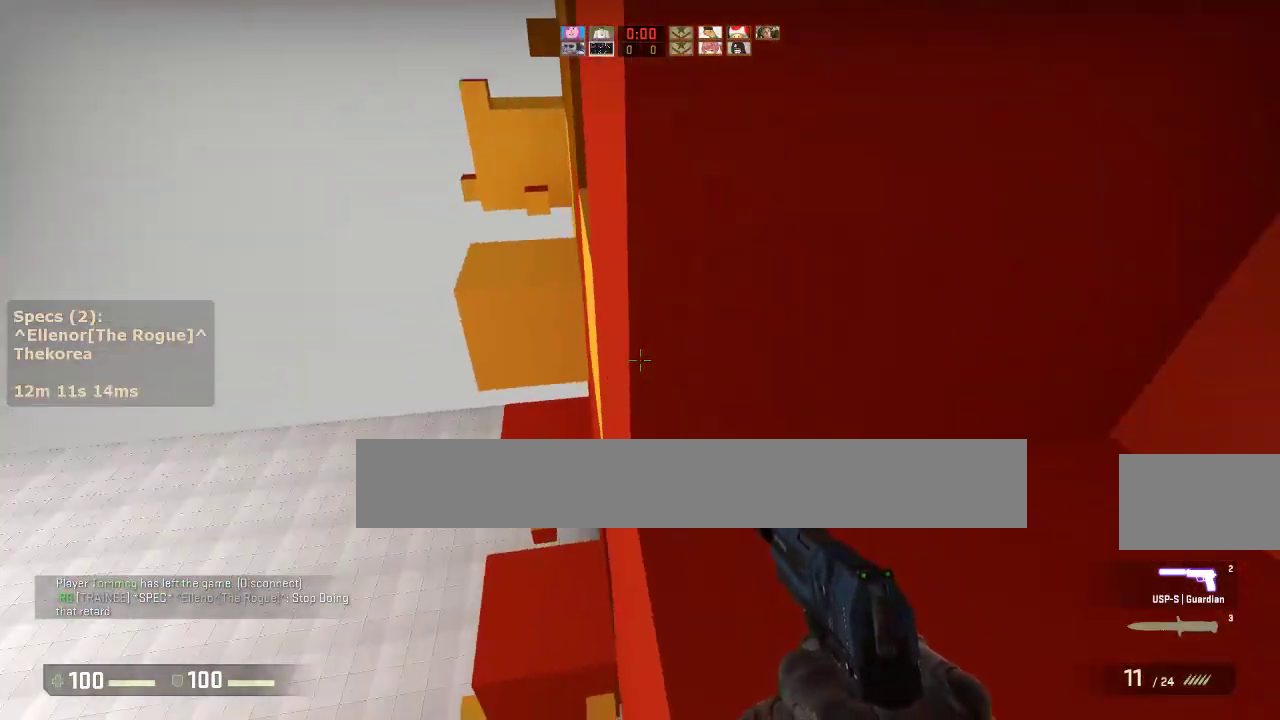
{"keys": [], "mouse": [], "events": [[83, "s", "down"], [400, "d", "up"], [500, "s", "up"]]}
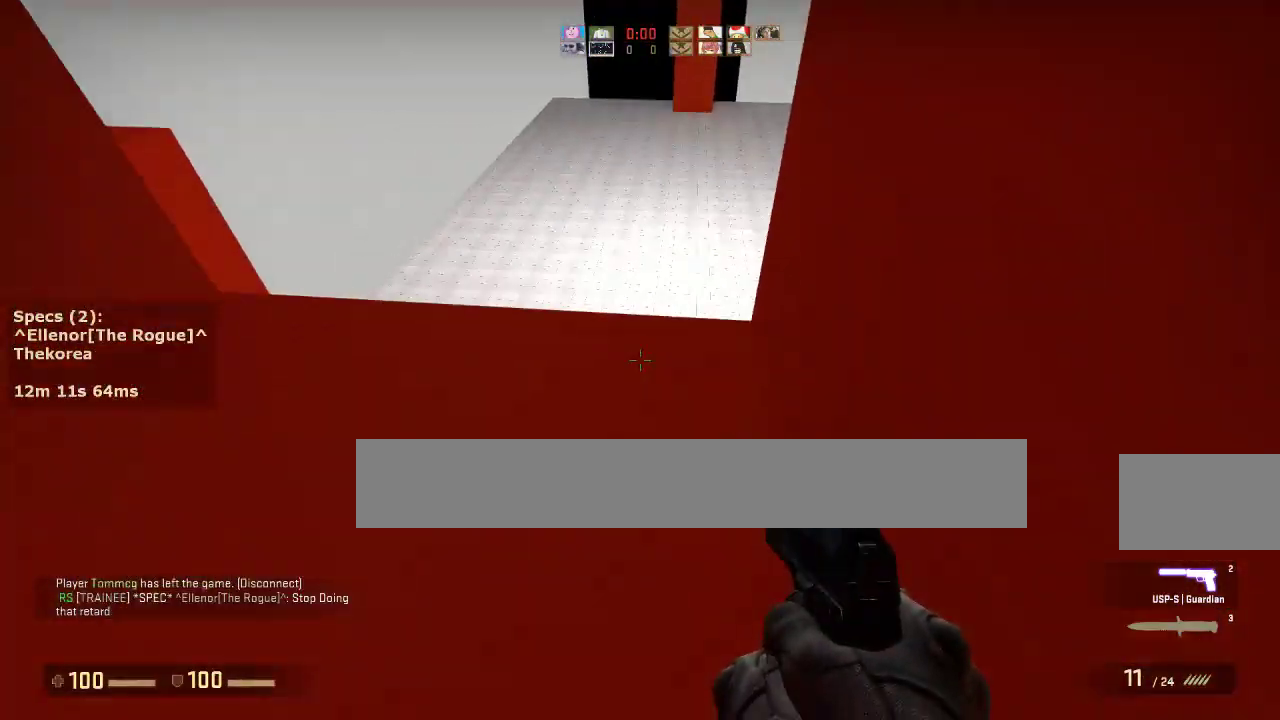
{"keys": ["d", "w"], "mouse": [], "events": [[133, "w", "down"], [367, "d", "down"]]}
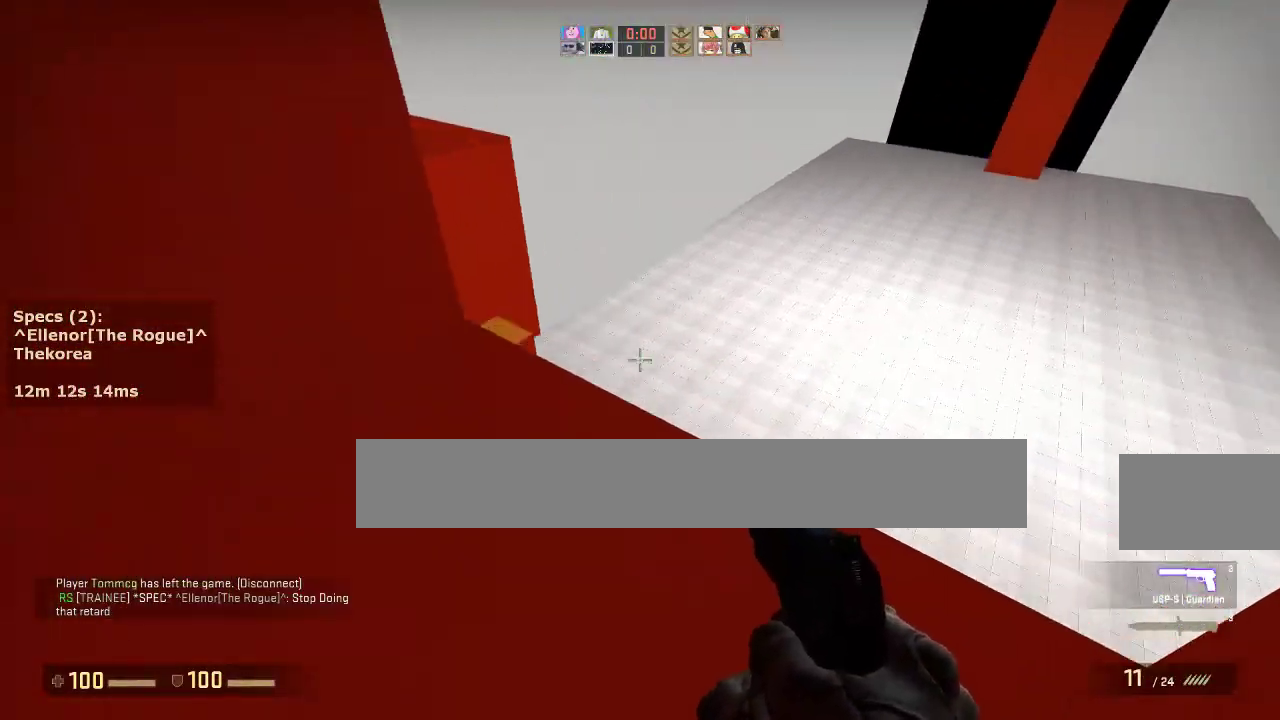
{"keys": ["a"], "mouse": [], "events": [[250, "mouse_wheel_down", "down"], [300, "w", "up"], [383, "a", "down"], [383, "mouse_wheel_down", "up"], [433, "d", "up"]]}
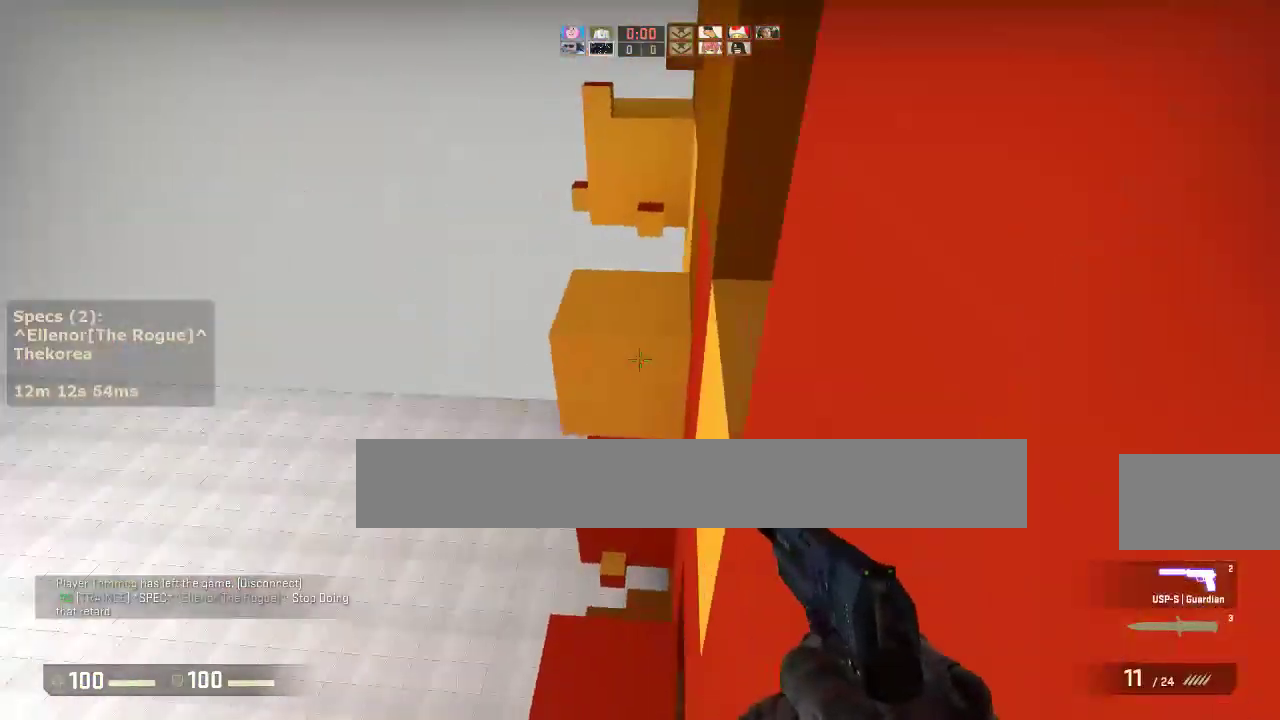
{"keys": ["ctrl", "d"], "mouse": [], "events": [[33, "a", "up"], [33, "d", "down"], [117, "a", "down"], [167, "d", "up"], [317, "d", "down"], [350, "a", "up"], [350, "ctrl", "down"]]}
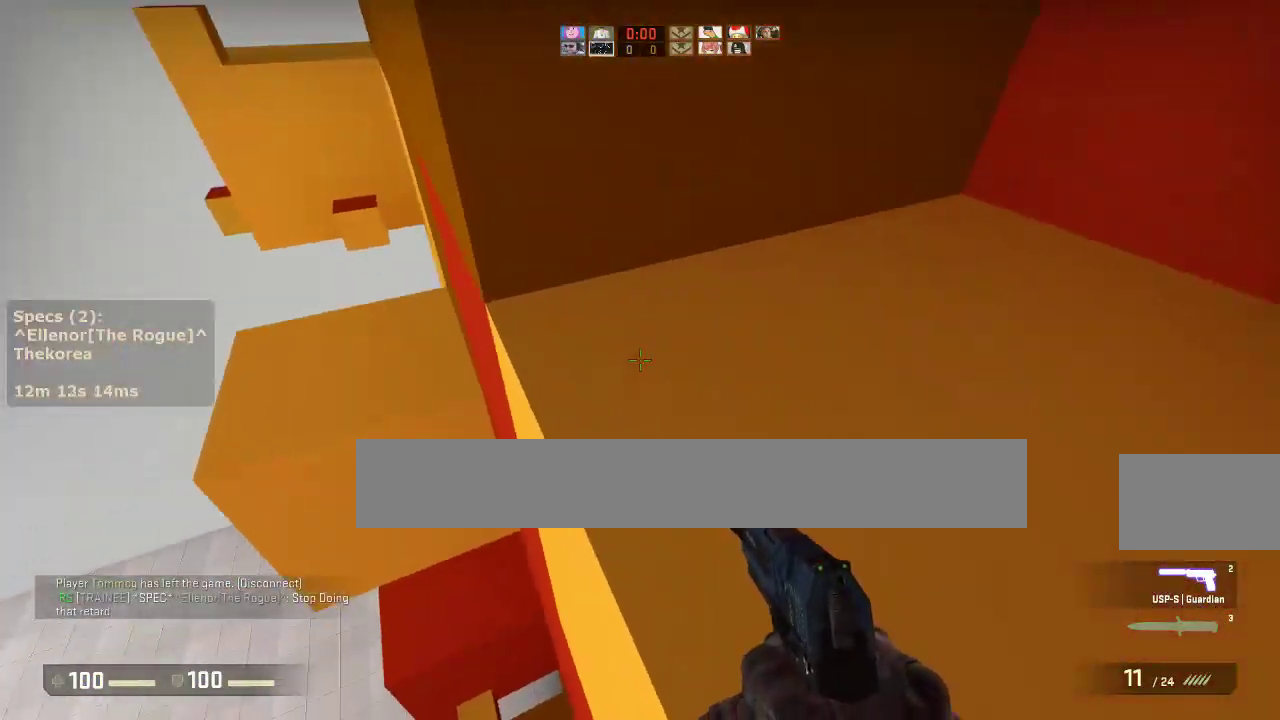
{"keys": ["w"], "mouse": [], "events": [[50, "s", "down"], [83, "ctrl", "up"], [283, "d", "up"], [283, "s", "up"], [367, "w", "down"]]}
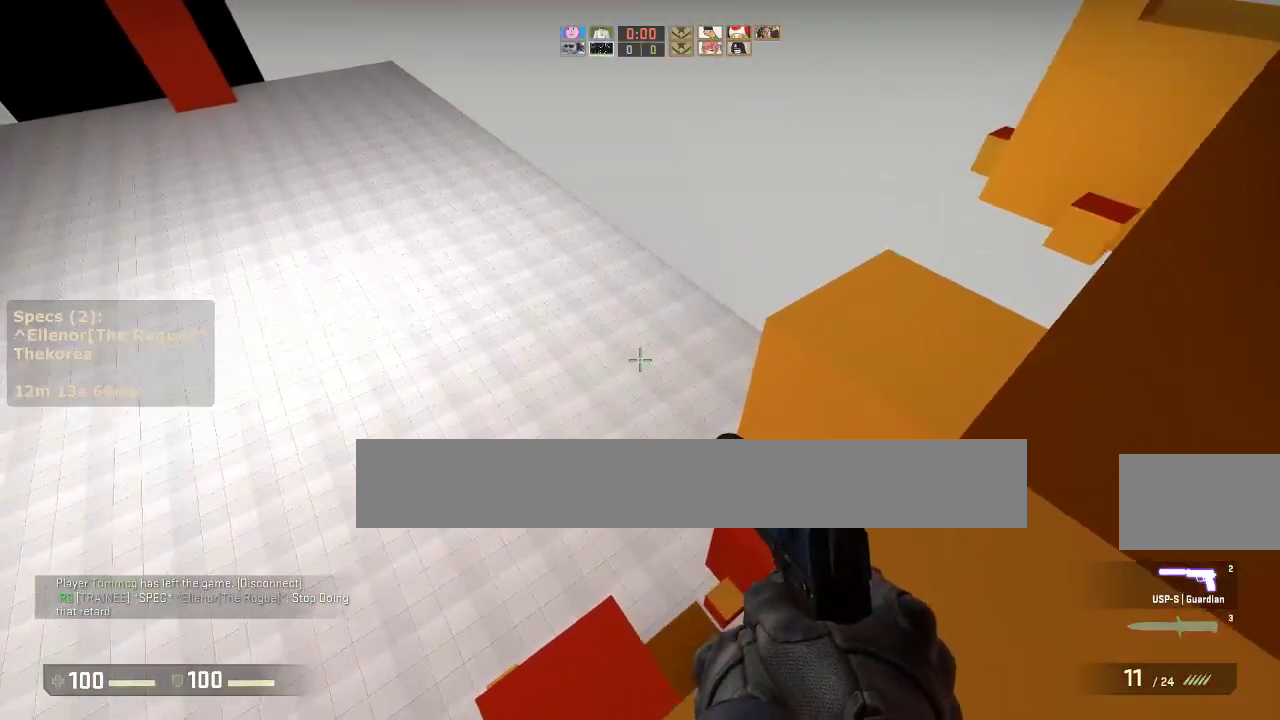
{"keys": ["d"], "mouse": [], "events": [[100, "mouse_wheel_down", "down"], [150, "d", "down"], [200, "w", "up"], [250, "mouse_wheel_down", "up"]]}
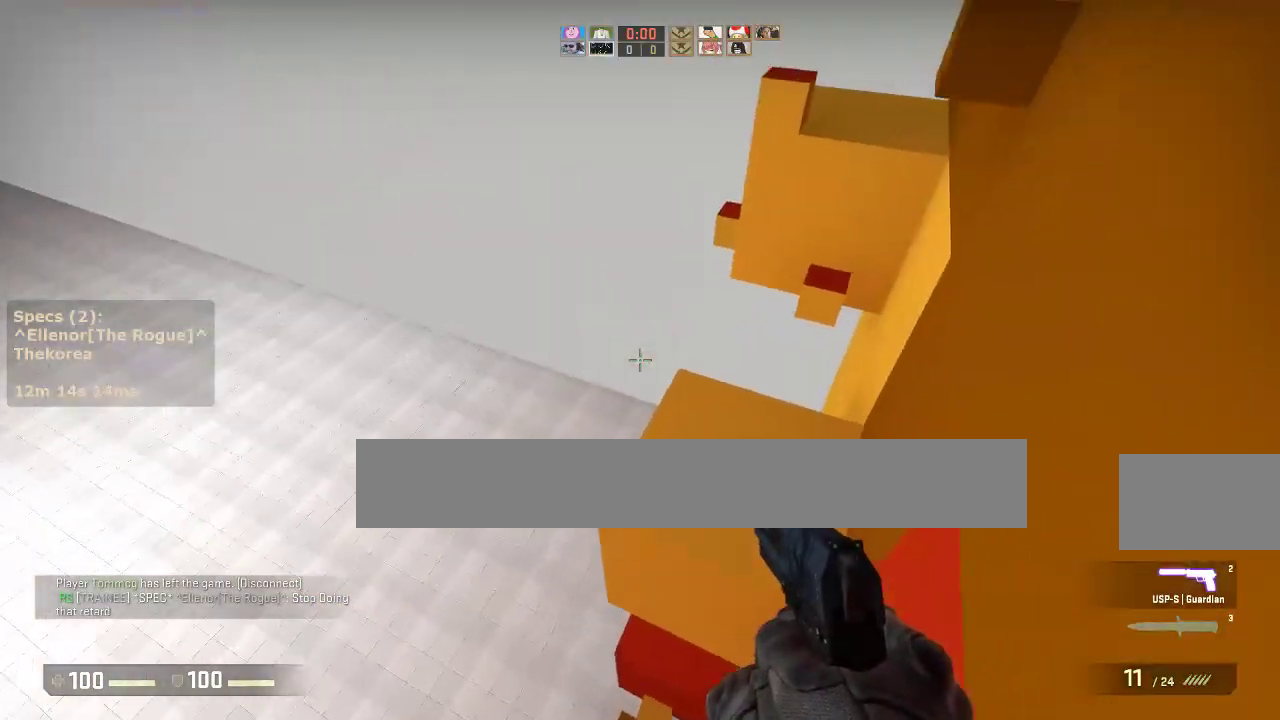
{"keys": ["a", "ctrl"], "mouse": [], "events": [[117, "d", "up"], [317, "ctrl", "down"], [400, "a", "down"]]}
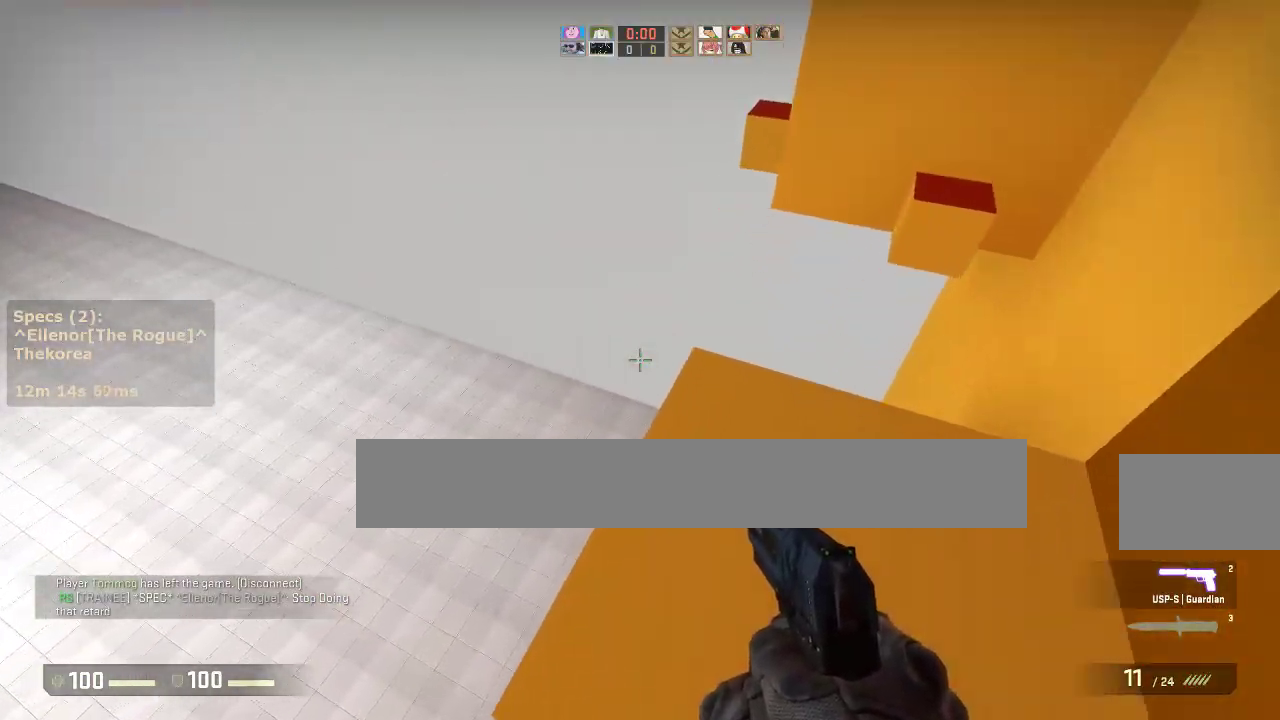
{"keys": ["a", "ctrl", "s"], "mouse": [], "events": [[50, "a", "up"], [233, "s", "down"], [467, "a", "down"]]}
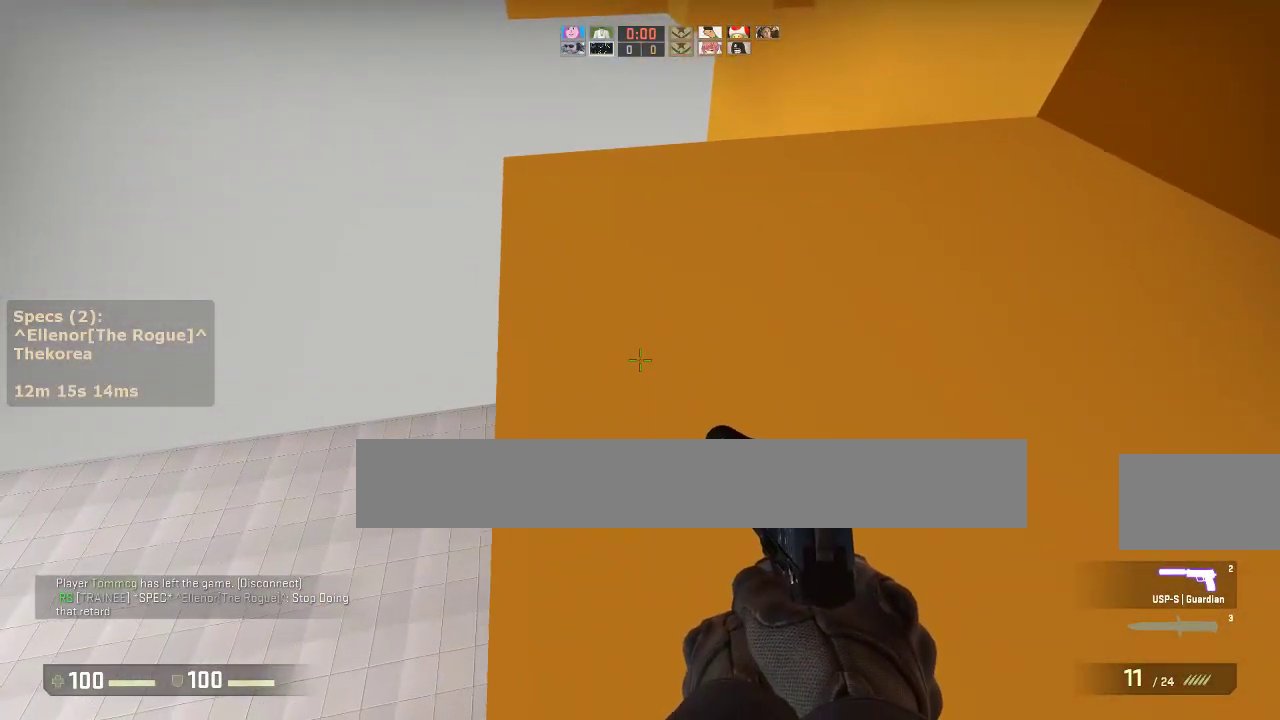
{"keys": ["w"], "mouse": [], "events": [[150, "a", "up"], [250, "ctrl", "up"], [250, "s", "up"], [333, "w", "down"]]}
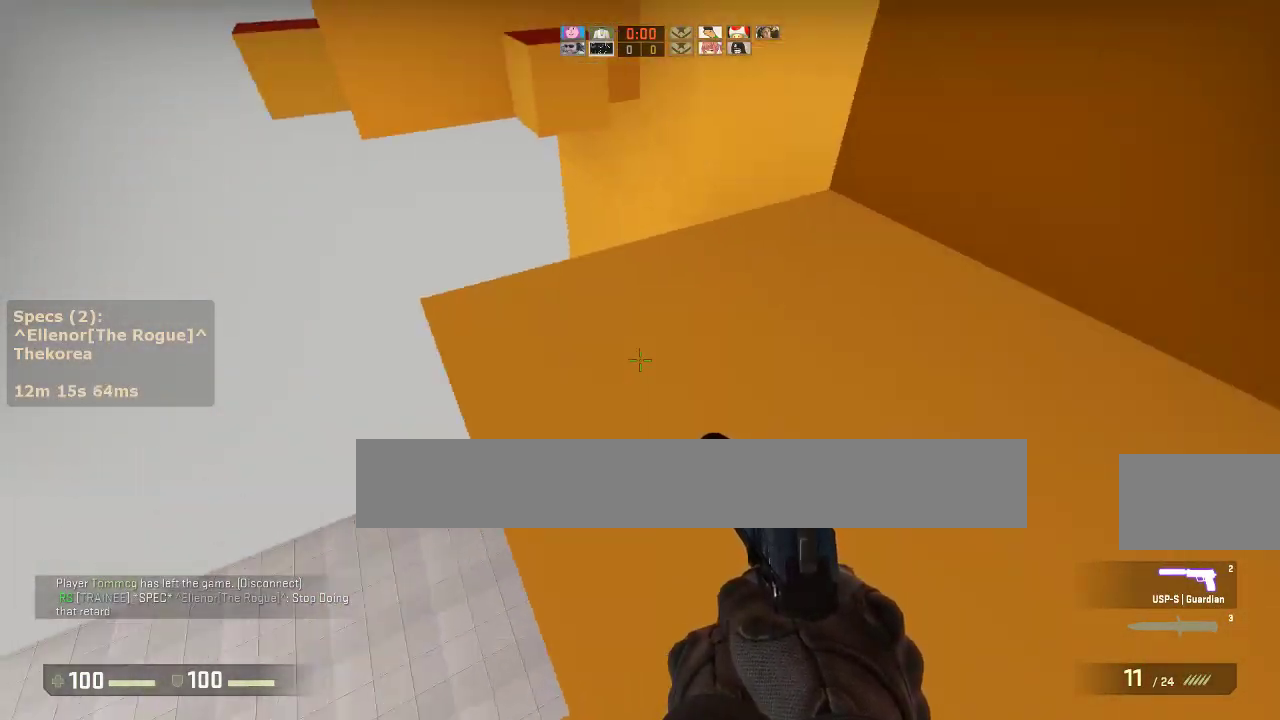
{"keys": ["a", "w"], "mouse": ["wheel_down"], "events": [[33, "a", "down"], [500, "mouse_wheel_down", "down"]]}
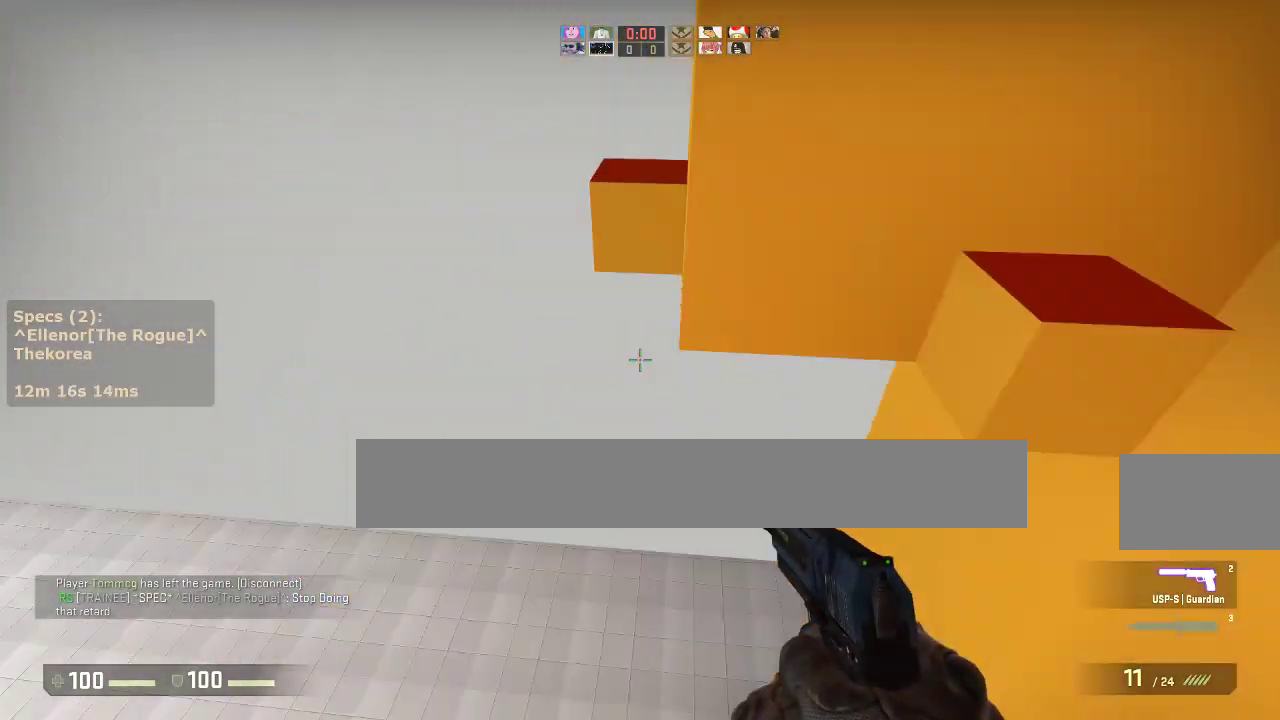
{"keys": ["d", "w"], "mouse": [], "events": [[50, "w", "up"], [100, "mouse_wheel_down", "up"], [133, "a", "up"], [133, "d", "down"], [233, "a", "down"], [233, "d", "up"], [333, "a", "up"], [333, "d", "down"], [467, "w", "down"]]}
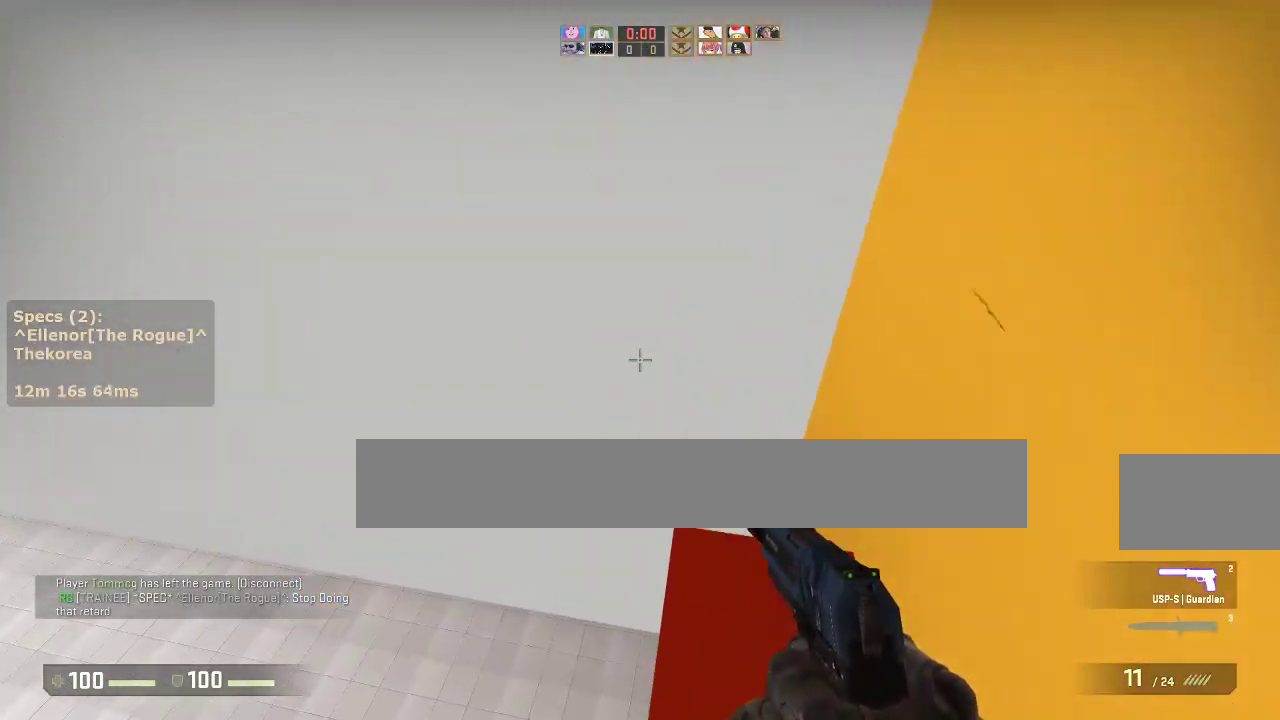
{"keys": ["d"], "mouse": [], "events": [[17, "d", "up"], [250, "d", "down"], [250, "mouse_wheel_down", "down"], [300, "w", "up"], [333, "mouse_wheel_down", "up"]]}
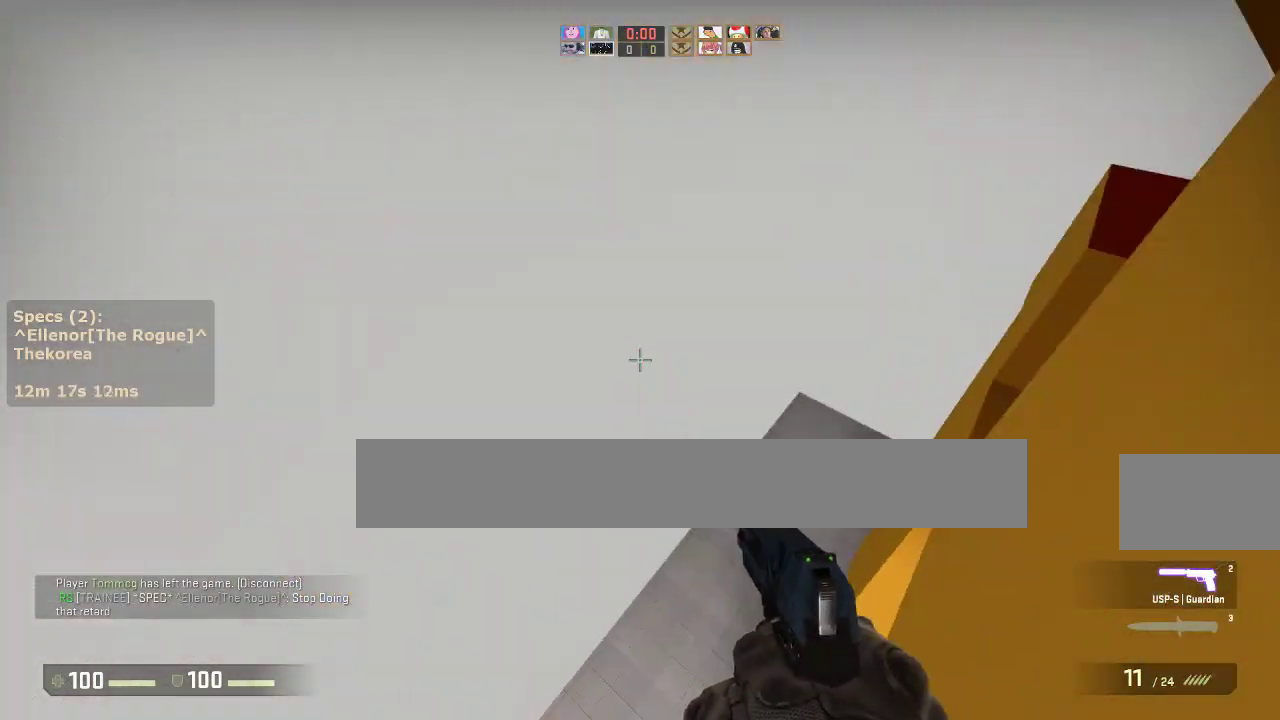
{"keys": ["ctrl", "d"], "mouse": [], "events": [[117, "a", "down"], [167, "d", "up"], [267, "d", "down"], [317, "a", "up"], [350, "ctrl", "down"]]}
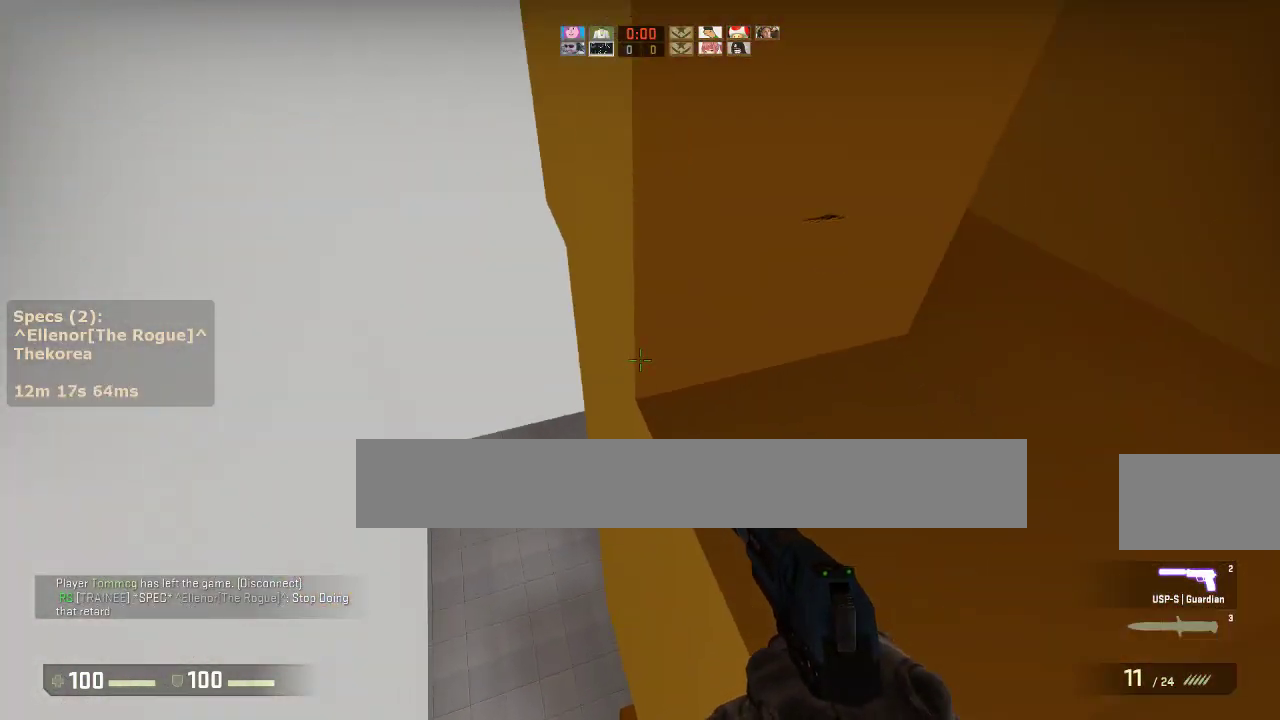
{"keys": ["d", "w"], "mouse": [], "events": [[233, "w", "down"], [283, "ctrl", "up"]]}
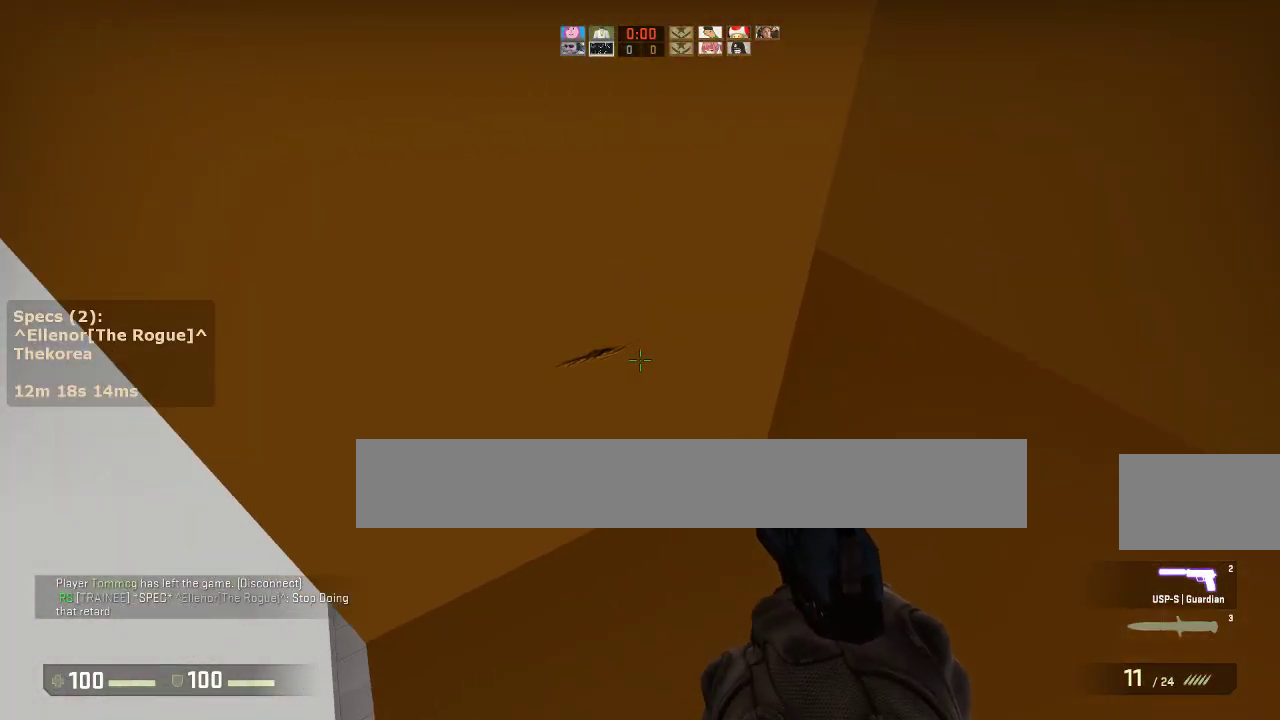
{"keys": ["w"], "mouse": [], "events": [[17, "w", "up"], [200, "w", "down"], [433, "d", "up"]]}
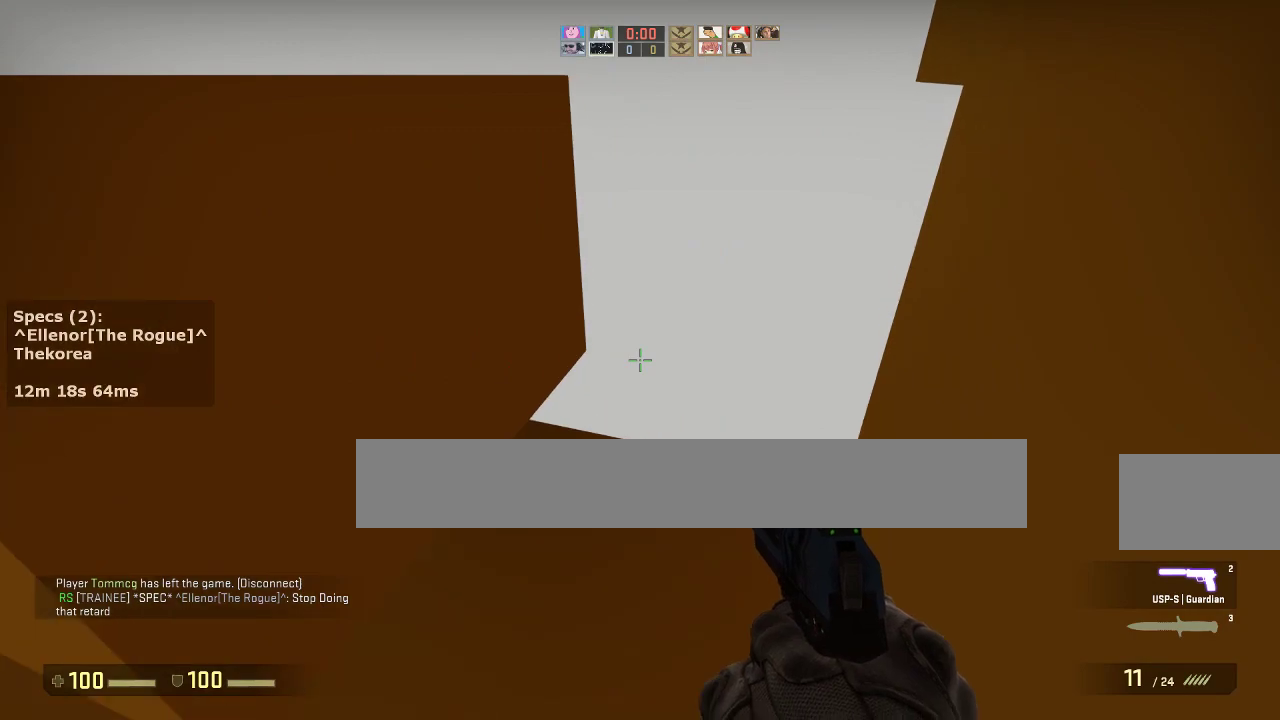
{"keys": ["a", "ctrl"], "mouse": ["wheel_down"], "events": [[33, "w", "up"], [267, "w", "down"], [450, "mouse_wheel_down", "down"], [500, "a", "down"], [500, "ctrl", "down"], [500, "w", "up"]]}